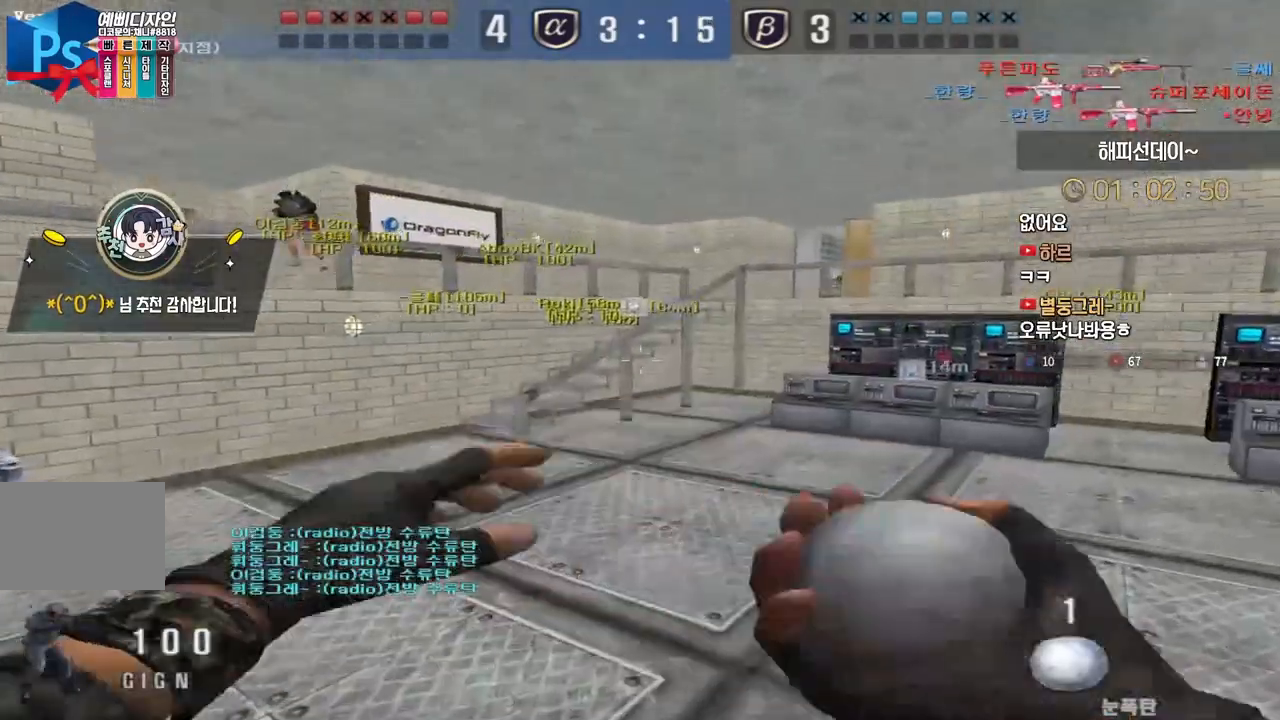
Gameplay with keyboard; each line is a JSON object with the keys held at the frame after it. "events" lists presses ("down") and releases ("up") of "a", "ctrl", "d", "e", "f", "q", "r", "s", "shift", "space", "tab" and "w" between this image and that frame as [ms after this image, input, new state], when the widget could be followed in between. No other keys are recorded. Mouse input is not recorded.
{"keys": ["d", "w"], "events": []}
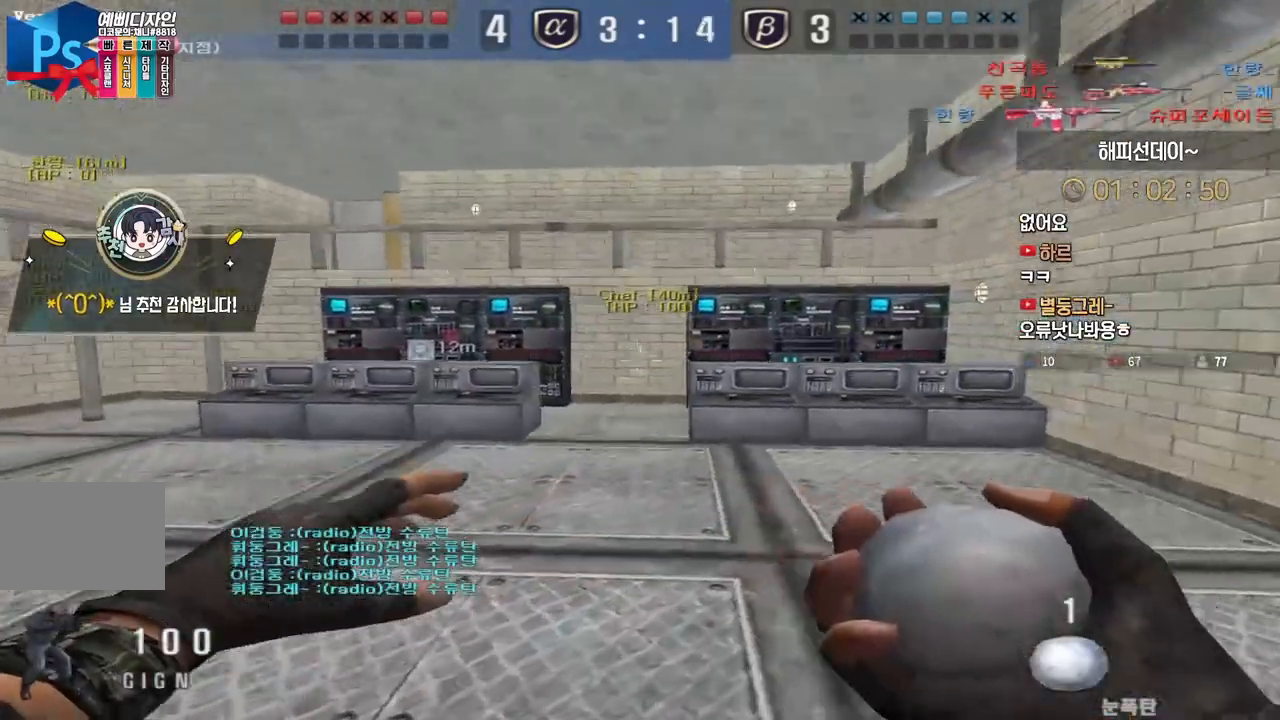
{"keys": ["ctrl"], "events": [[200, "ctrl", "down"], [200, "d", "up"], [200, "w", "up"], [217, "space", "down"], [283, "space", "up"]]}
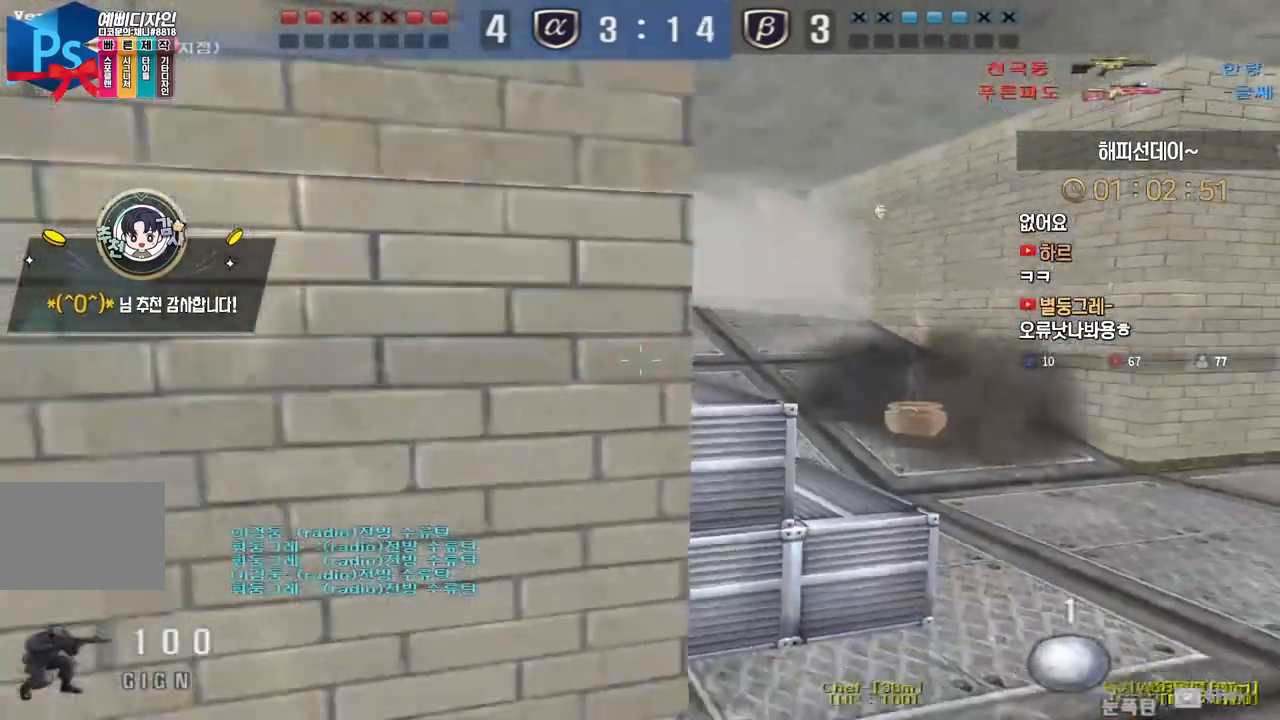
{"keys": ["ctrl", "d", "w"], "events": [[133, "d", "down"], [133, "w", "down"], [167, "ctrl", "up"], [500, "ctrl", "down"]]}
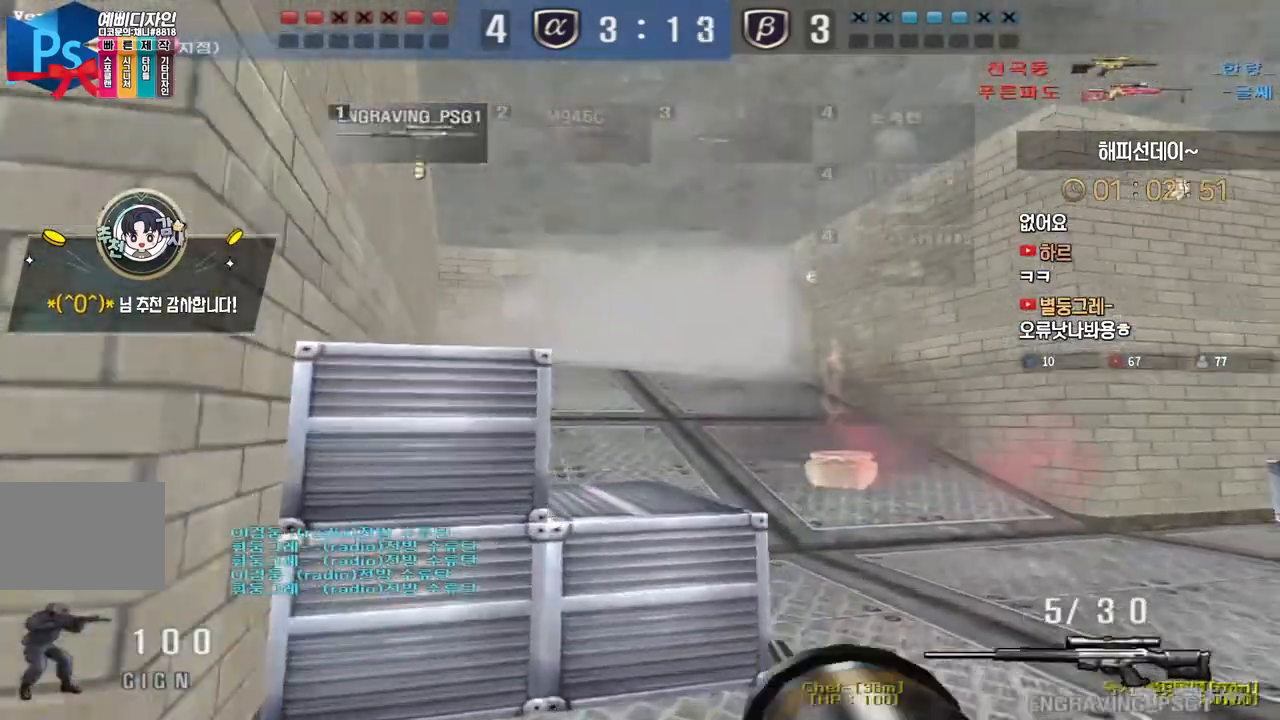
{"keys": ["d", "w"], "events": [[17, "d", "up"], [33, "w", "up"], [100, "w", "down"], [117, "a", "down"], [117, "ctrl", "up"], [233, "a", "up"], [233, "d", "down"], [367, "ctrl", "down"], [383, "w", "up"], [400, "ctrl", "up"], [400, "d", "up"], [400, "space", "down"], [450, "space", "up"], [467, "d", "down"], [467, "w", "down"]]}
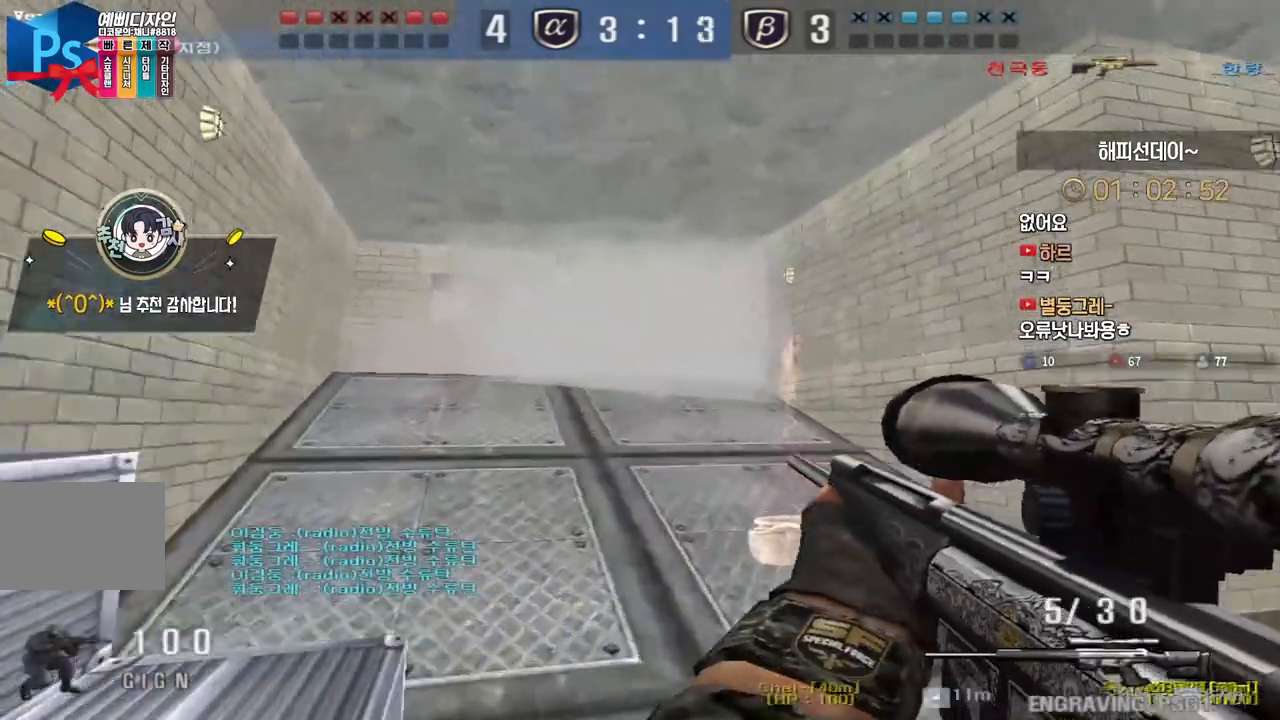
{"keys": ["a", "w"], "events": [[317, "a", "down"], [317, "d", "up"]]}
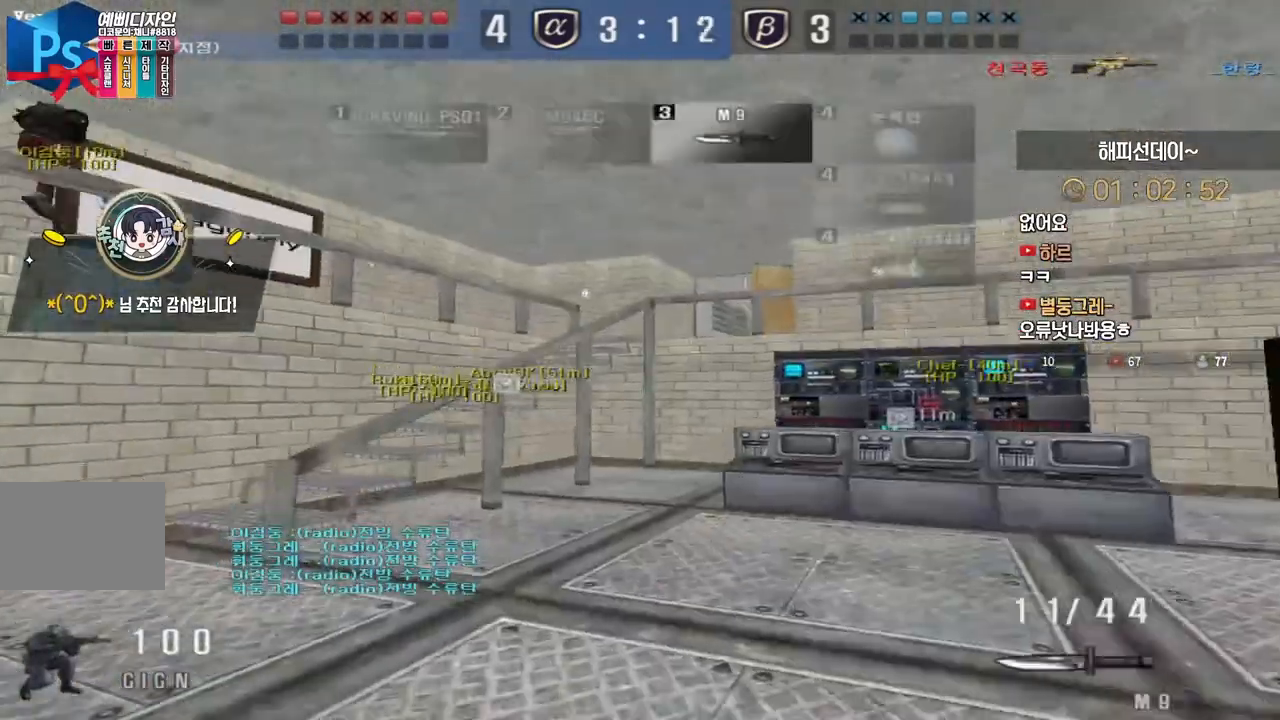
{"keys": ["a", "w"], "events": [[167, "ctrl", "down"], [167, "w", "up"], [183, "a", "up"], [250, "ctrl", "up"], [267, "a", "down"], [267, "w", "down"]]}
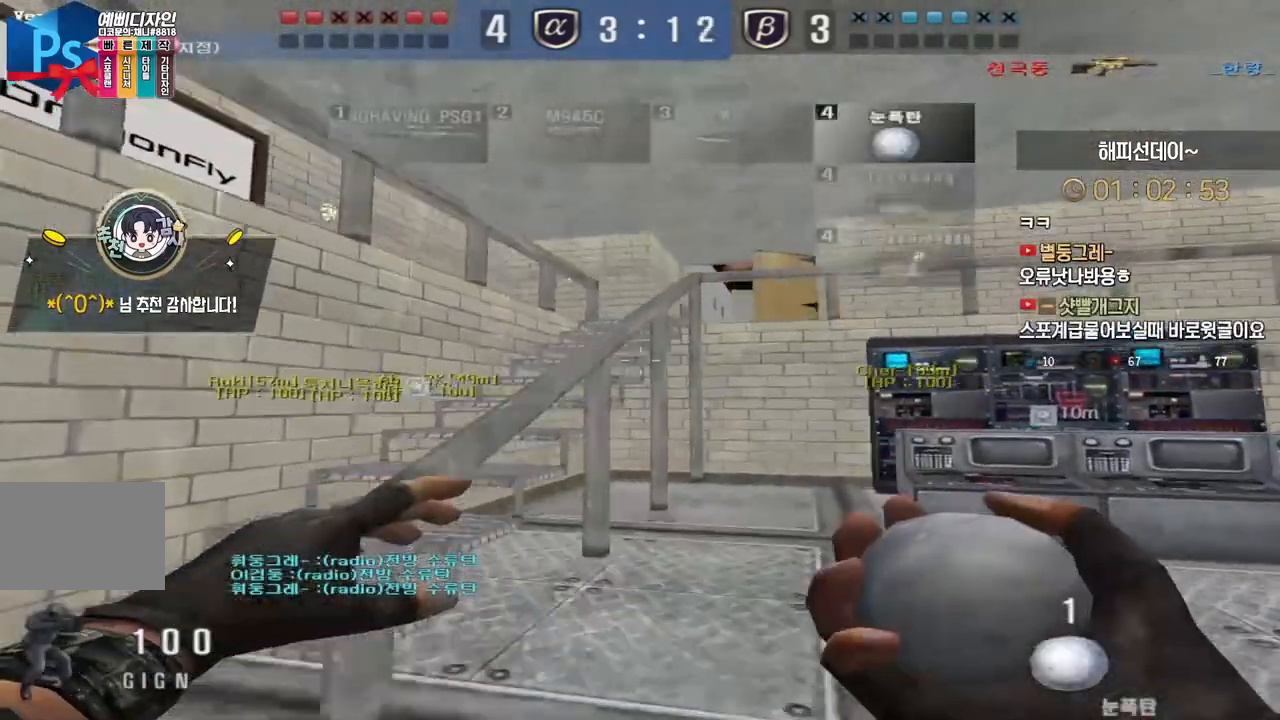
{"keys": ["d", "w"], "events": [[267, "ctrl", "down"], [283, "w", "up"], [300, "a", "up"], [383, "ctrl", "up"], [383, "d", "down"], [400, "w", "down"]]}
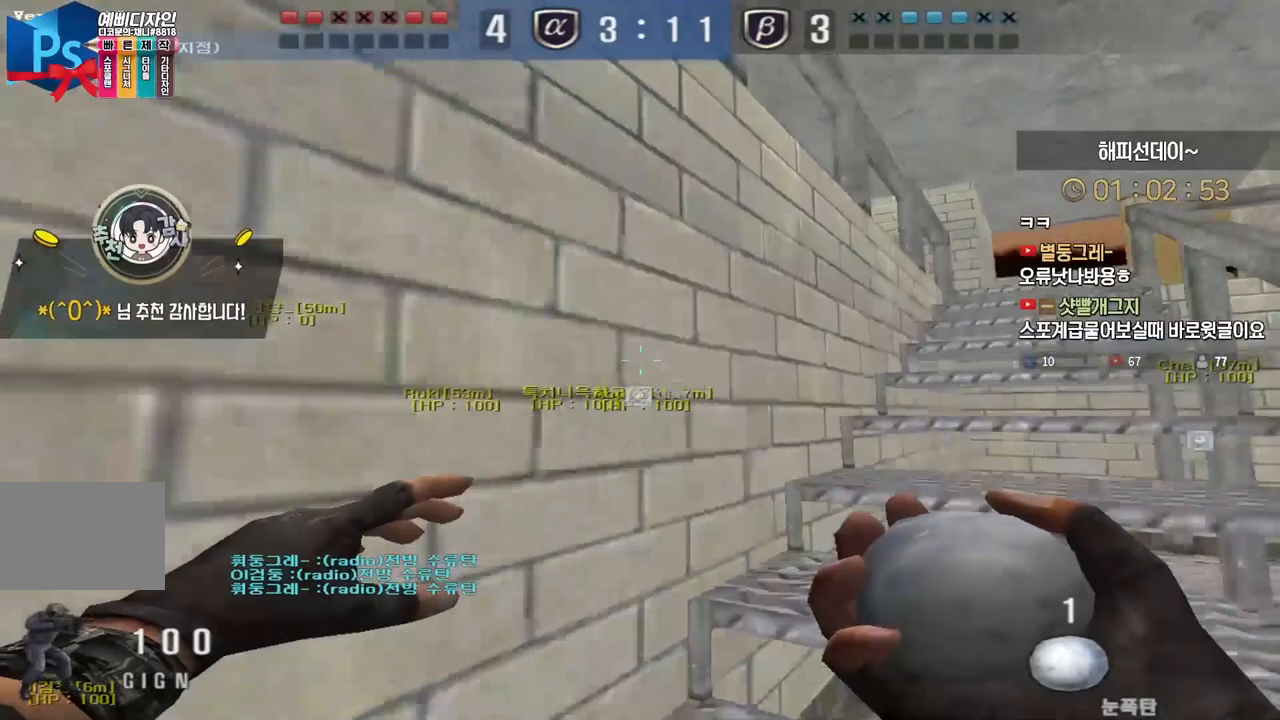
{"keys": ["d", "w"], "events": [[167, "ctrl", "down"], [167, "d", "up"], [183, "w", "up"], [267, "ctrl", "up"], [267, "d", "down"], [267, "w", "down"]]}
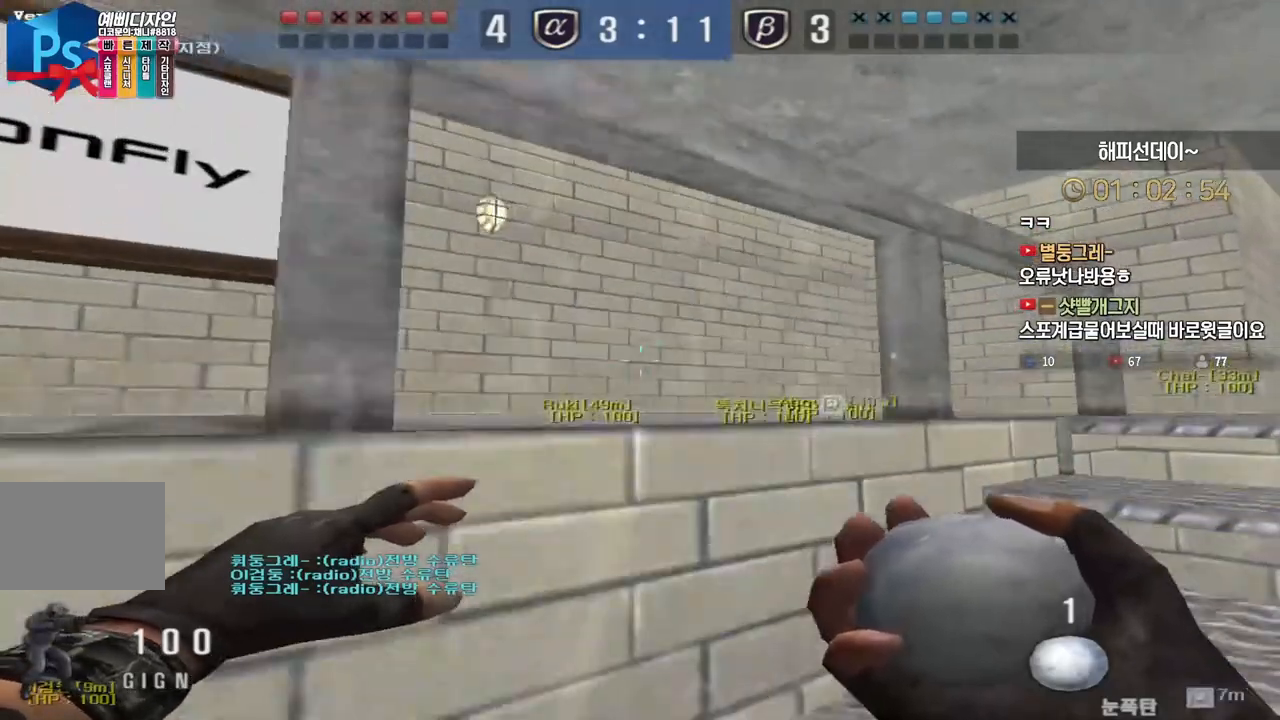
{"keys": [], "events": [[17, "d", "up"], [33, "ctrl", "down"], [33, "w", "up"], [133, "ctrl", "up"], [133, "d", "down"], [150, "w", "down"], [317, "ctrl", "down"], [333, "d", "up"], [350, "space", "down"], [350, "w", "up"], [367, "ctrl", "up"], [417, "space", "up"]]}
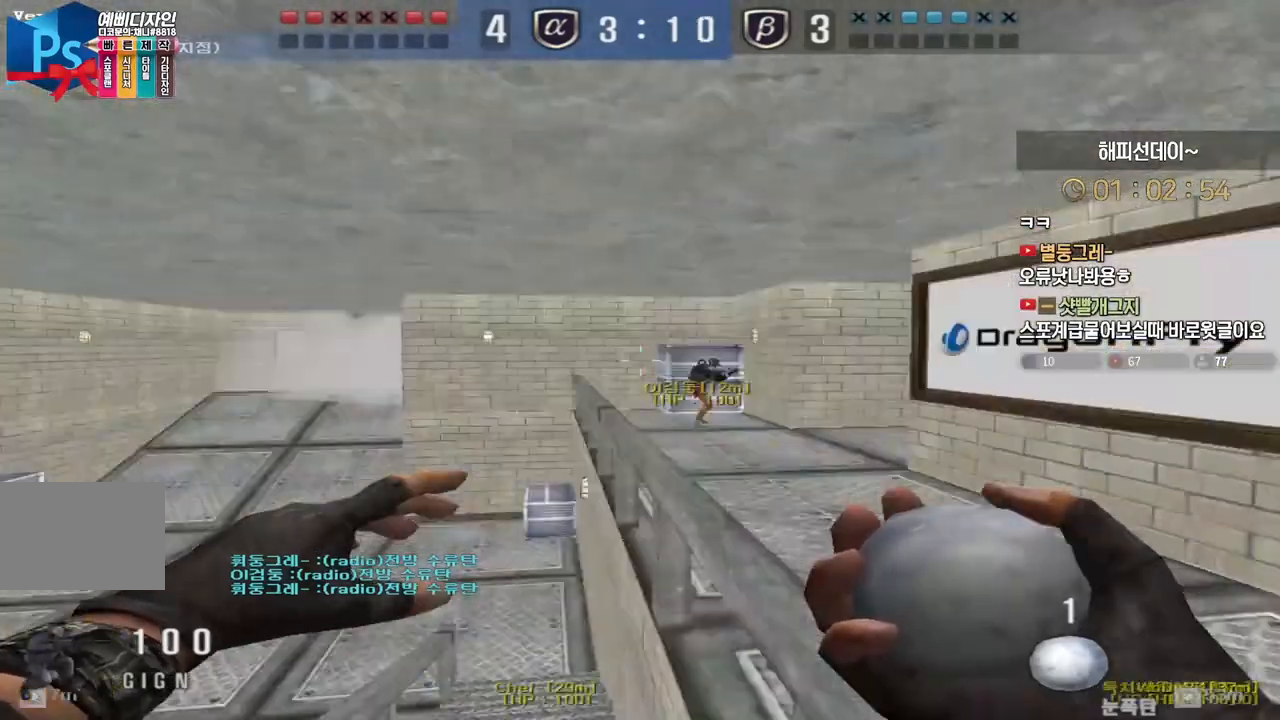
{"keys": ["d", "shift", "w"], "events": [[383, "shift", "down"], [400, "d", "down"], [467, "w", "down"]]}
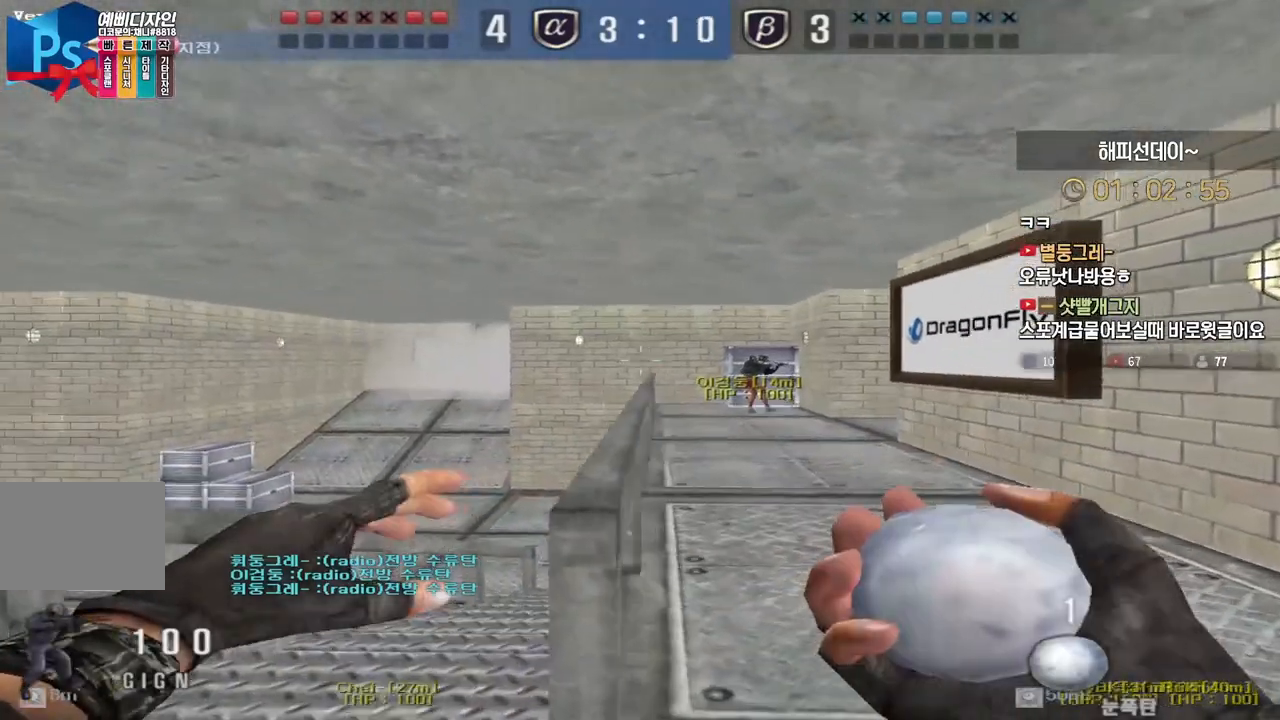
{"keys": ["shift", "w"], "events": [[33, "d", "up"], [83, "a", "down"], [133, "a", "up"], [233, "a", "down"], [283, "a", "up"]]}
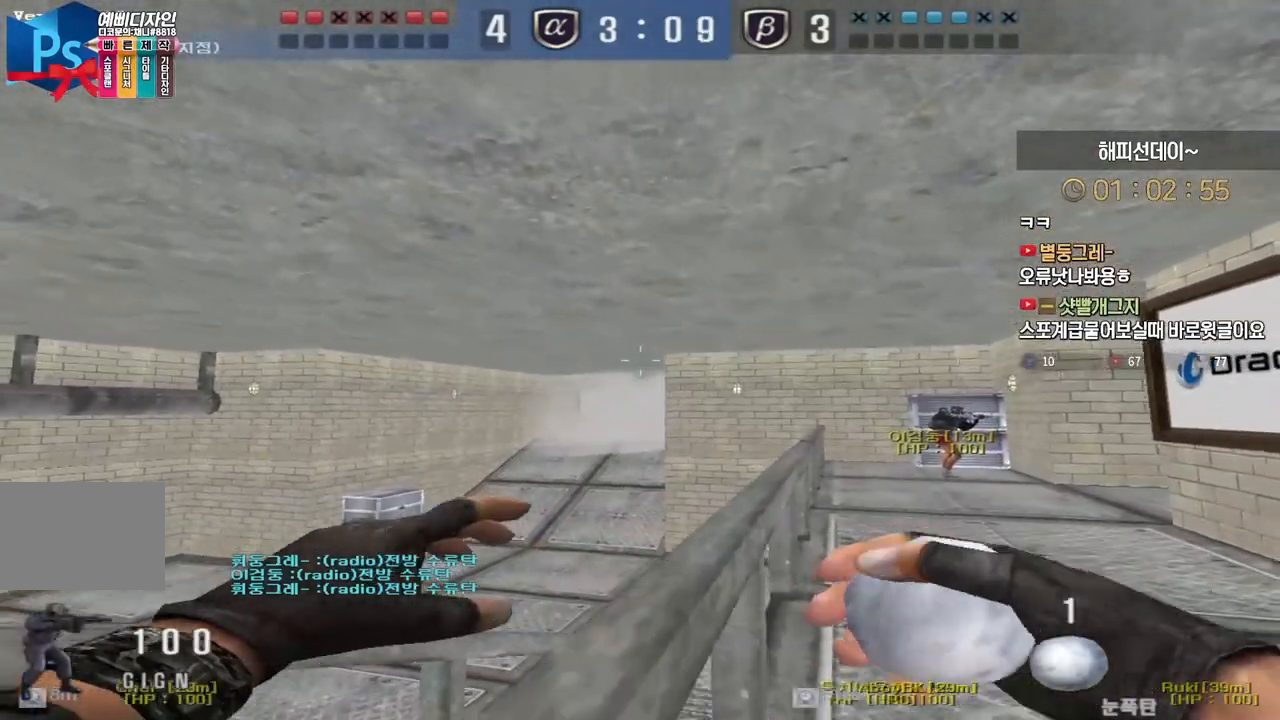
{"keys": ["w"], "events": [[383, "shift", "up"]]}
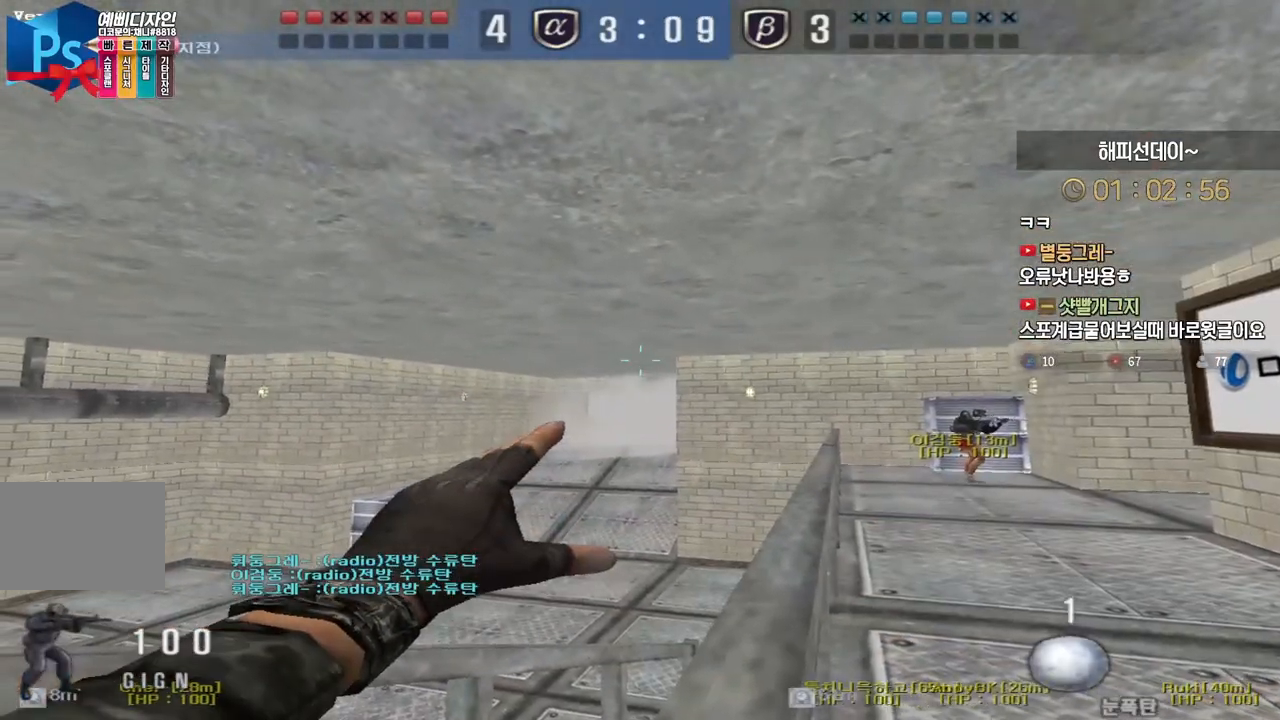
{"keys": ["ctrl"], "events": [[300, "w", "up"], [317, "ctrl", "down"]]}
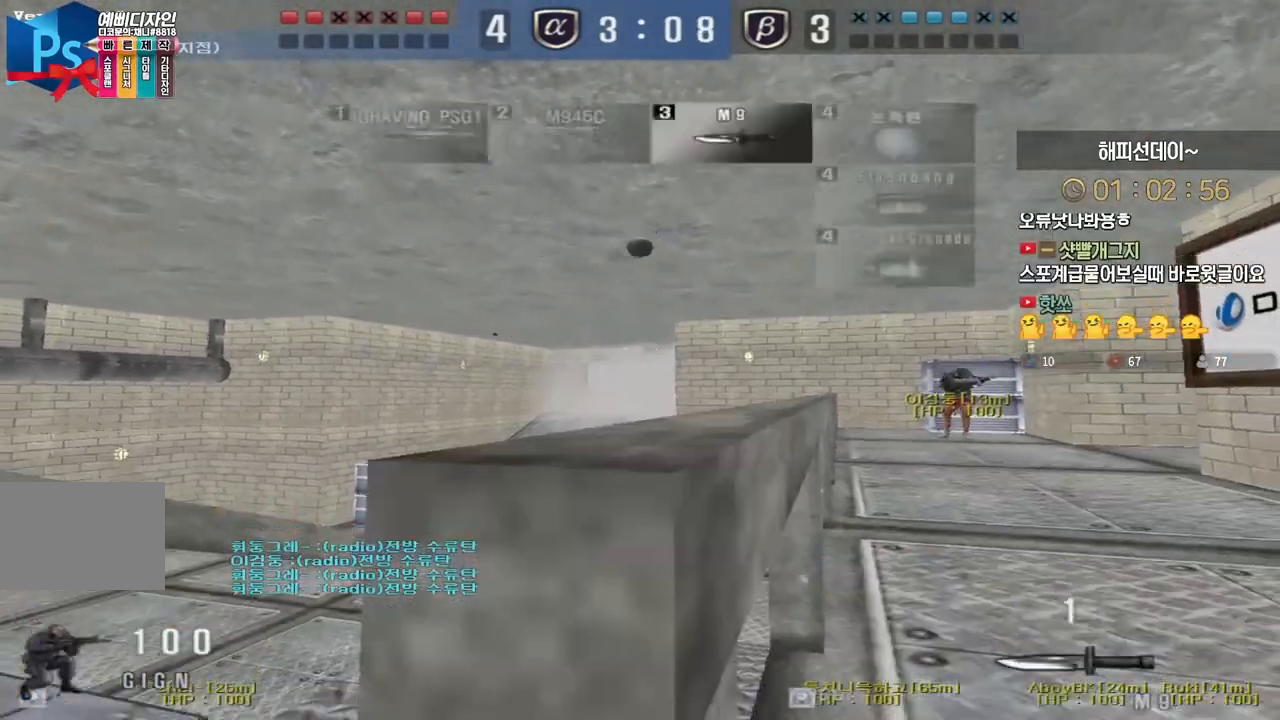
{"keys": ["ctrl"], "events": [[283, "d", "down"], [283, "w", "down"], [367, "d", "up"], [400, "w", "up"]]}
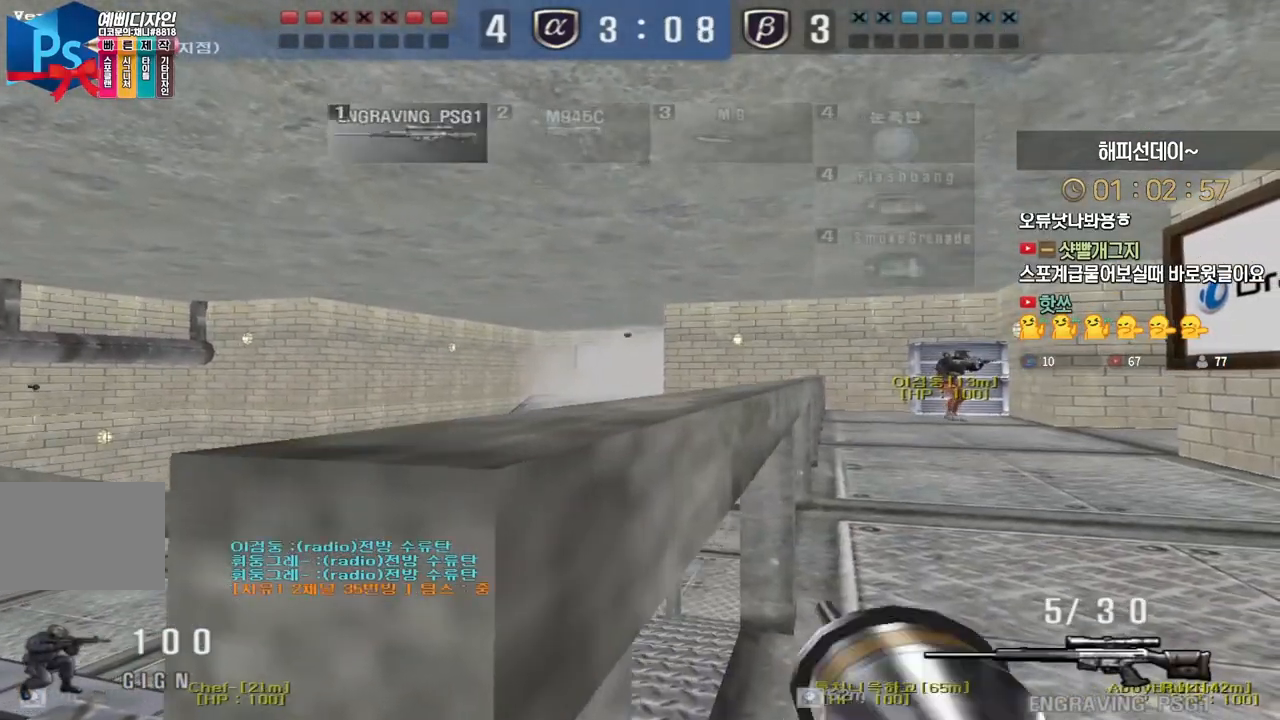
{"keys": ["ctrl"], "events": []}
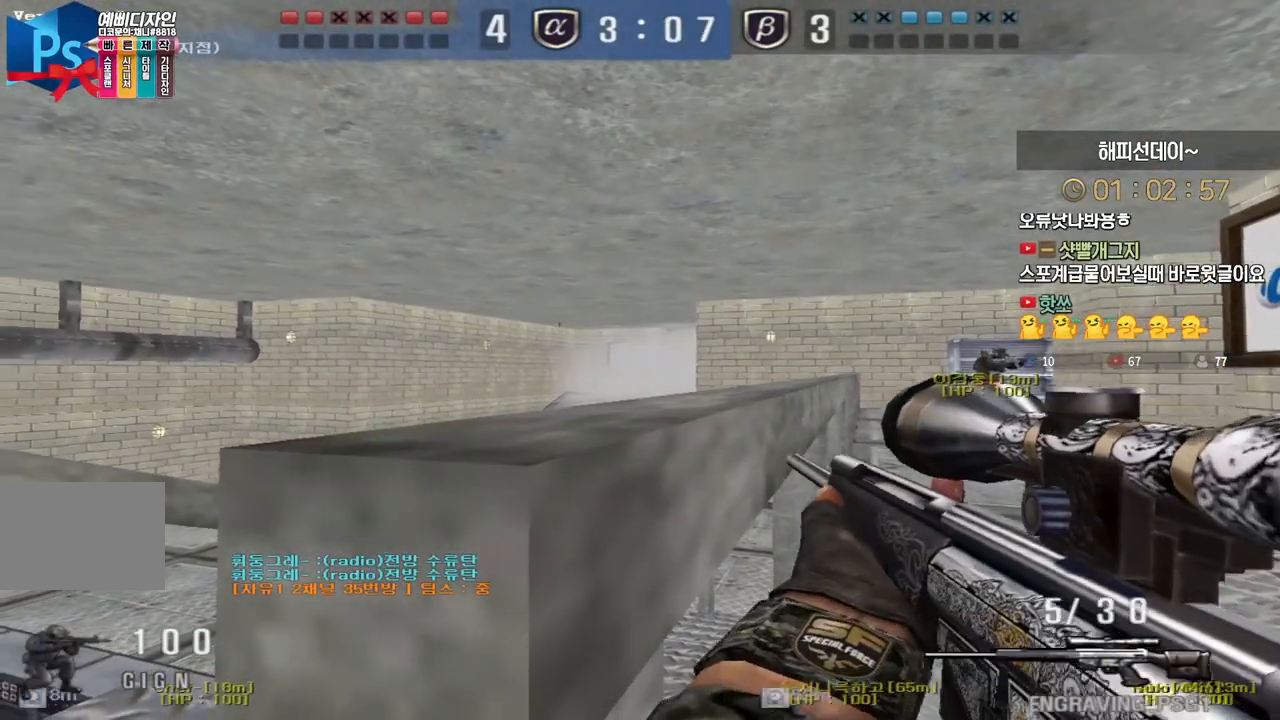
{"keys": ["ctrl"], "events": []}
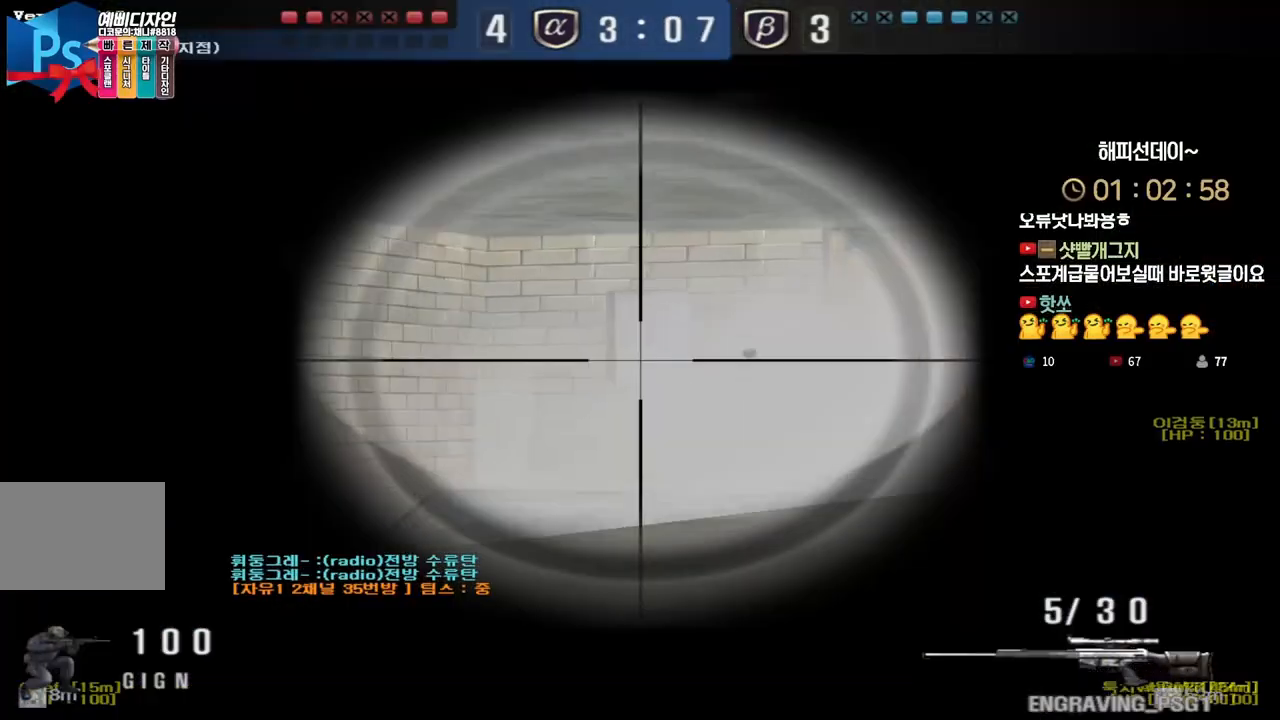
{"keys": ["ctrl"], "events": []}
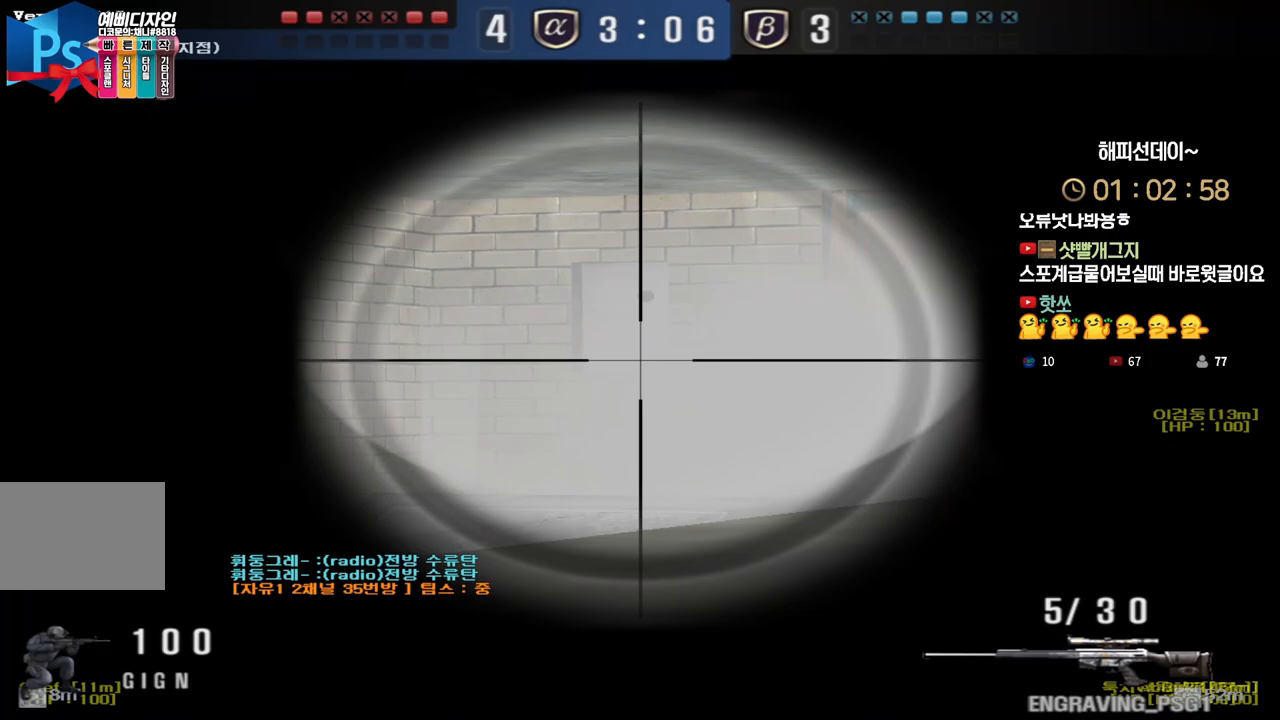
{"keys": ["ctrl"], "events": []}
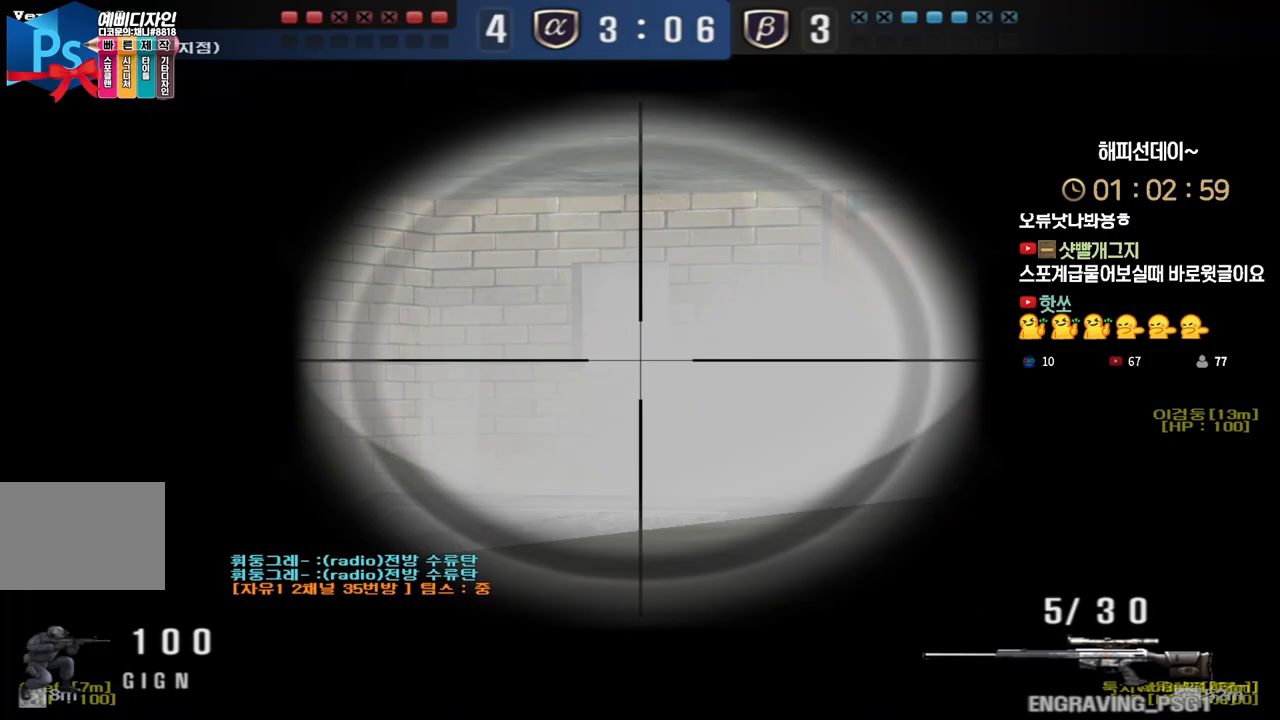
{"keys": ["a", "w"], "events": [[333, "a", "down"], [350, "w", "down"], [367, "ctrl", "up"]]}
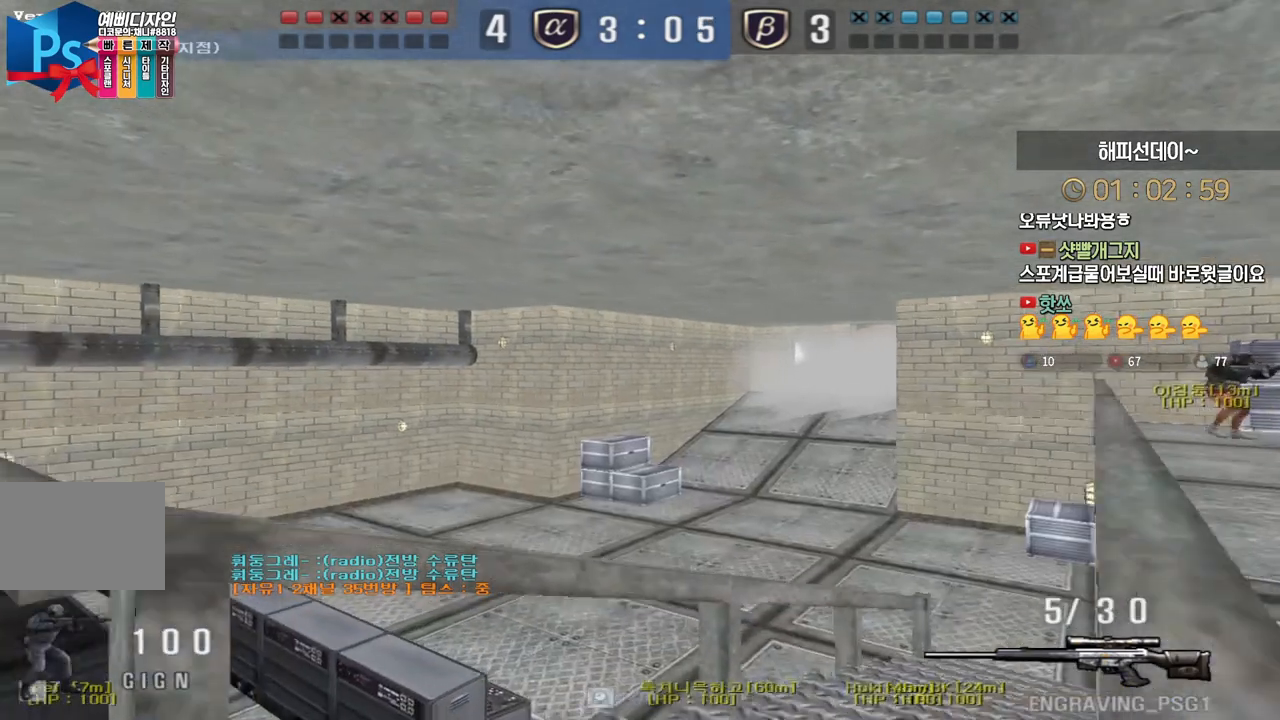
{"keys": ["d", "w"], "events": [[67, "ctrl", "down"], [100, "a", "up"], [117, "d", "down"], [150, "ctrl", "up"], [400, "ctrl", "down"], [400, "d", "up"], [417, "w", "up"], [483, "d", "down"], [500, "ctrl", "up"], [500, "w", "down"]]}
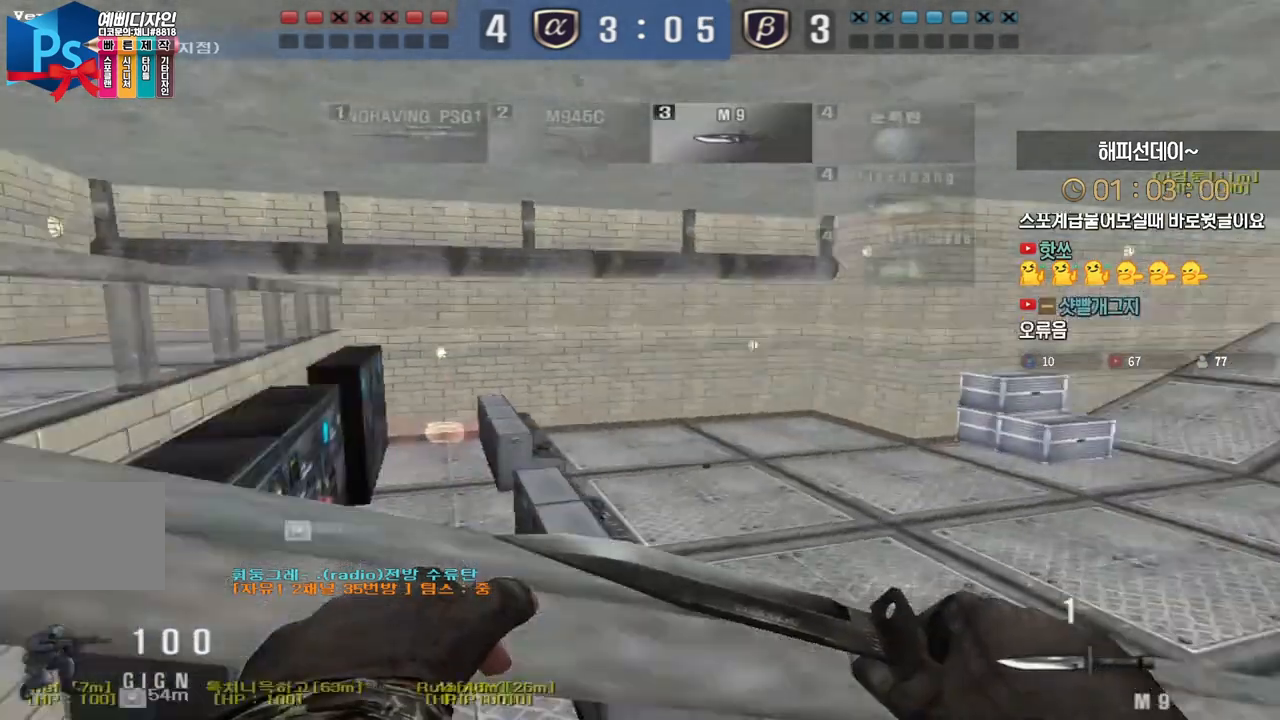
{"keys": ["d", "tab", "w"], "events": [[100, "space", "down"], [217, "space", "up"], [317, "tab", "down"]]}
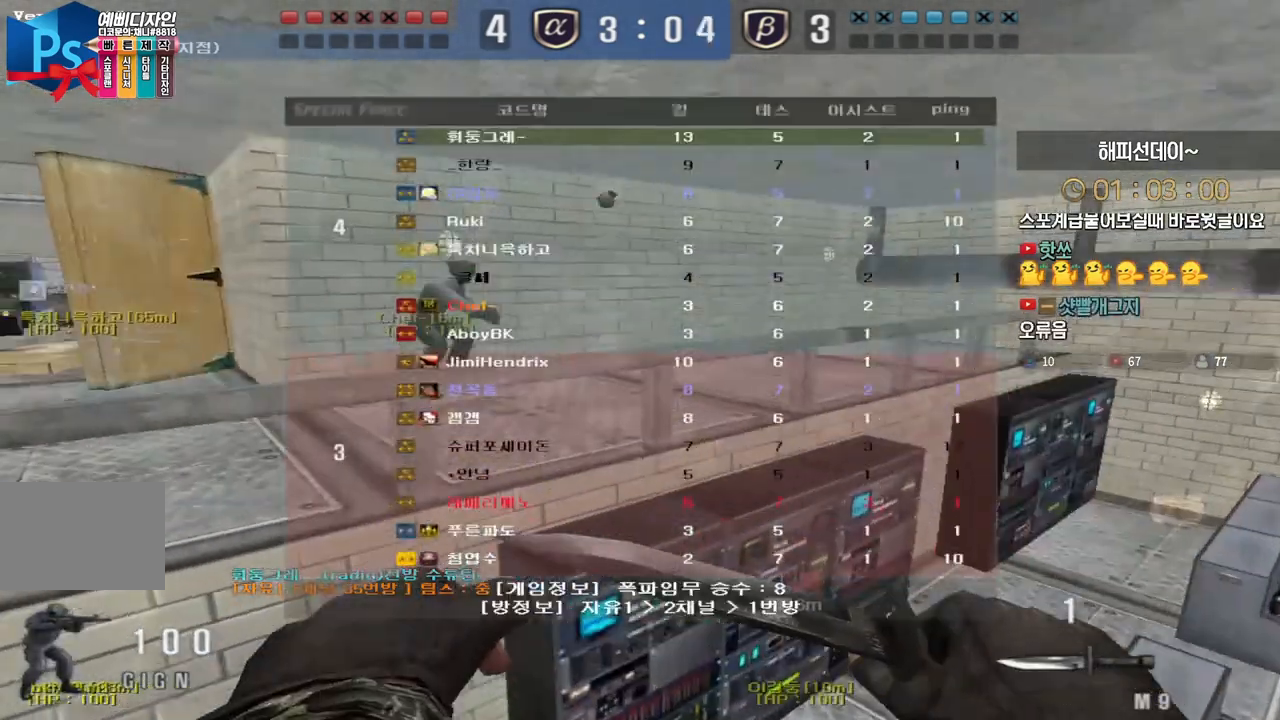
{"keys": ["d", "space", "tab", "w"], "events": [[500, "space", "down"]]}
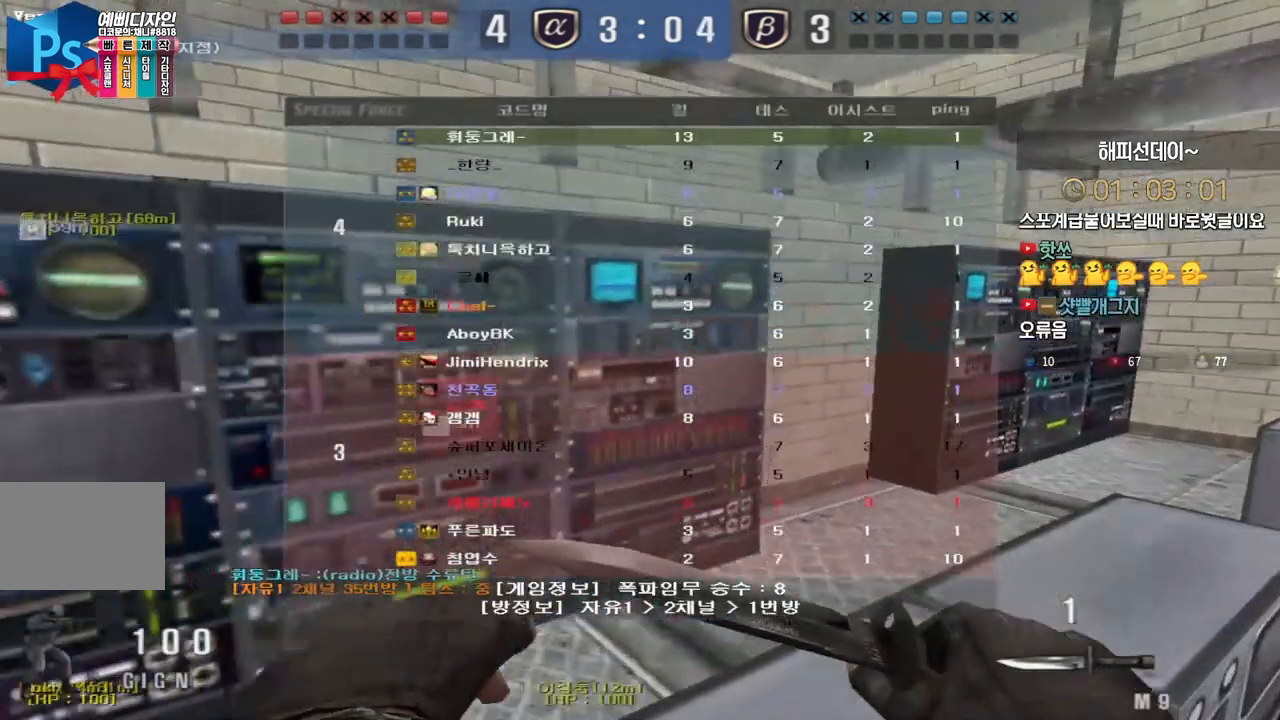
{"keys": ["a", "s"], "events": [[67, "tab", "up"], [100, "d", "up"], [100, "space", "up"], [167, "a", "down"], [383, "w", "up"], [483, "s", "down"]]}
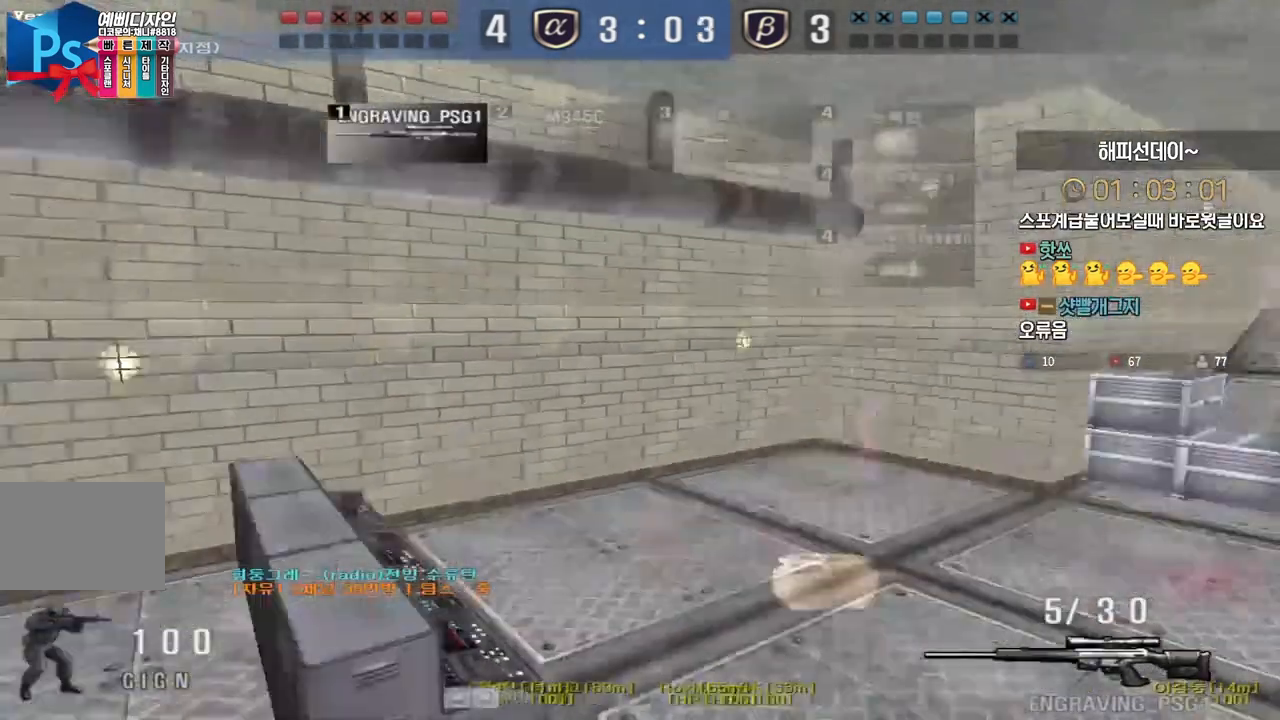
{"keys": ["a", "w"], "events": [[233, "s", "up"], [367, "w", "down"]]}
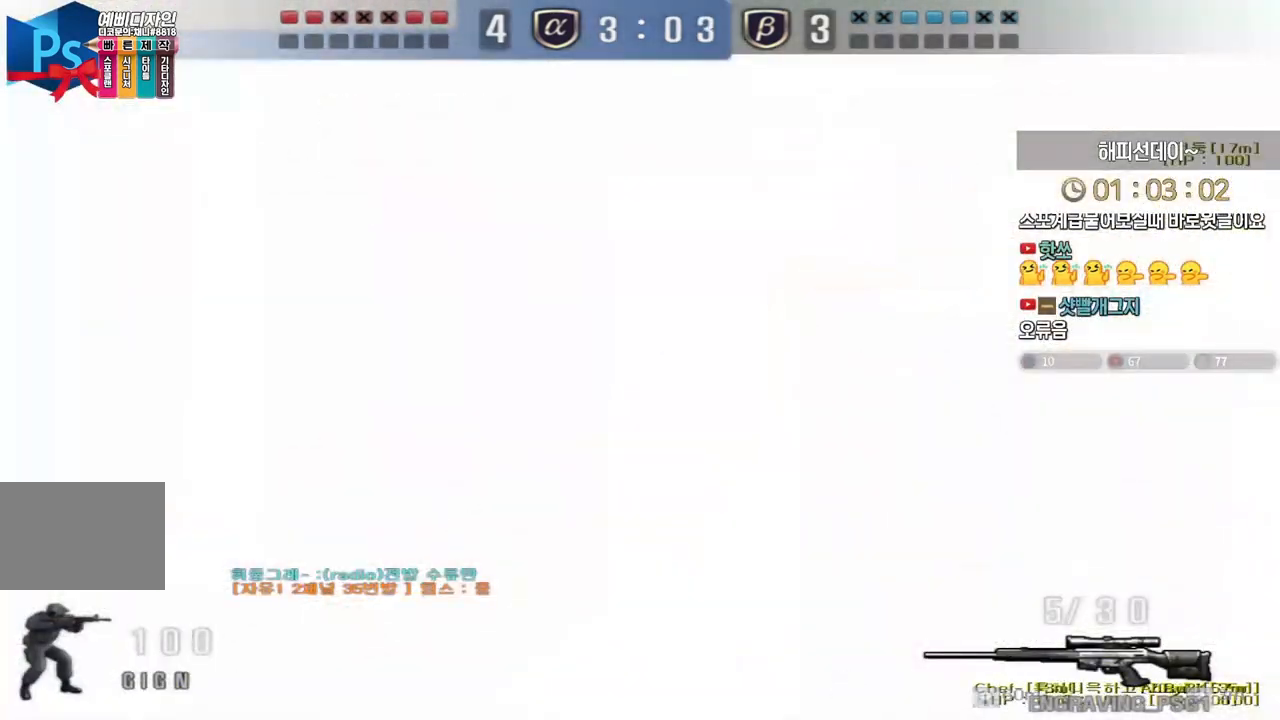
{"keys": ["a", "ctrl", "w"], "events": [[117, "ctrl", "down"]]}
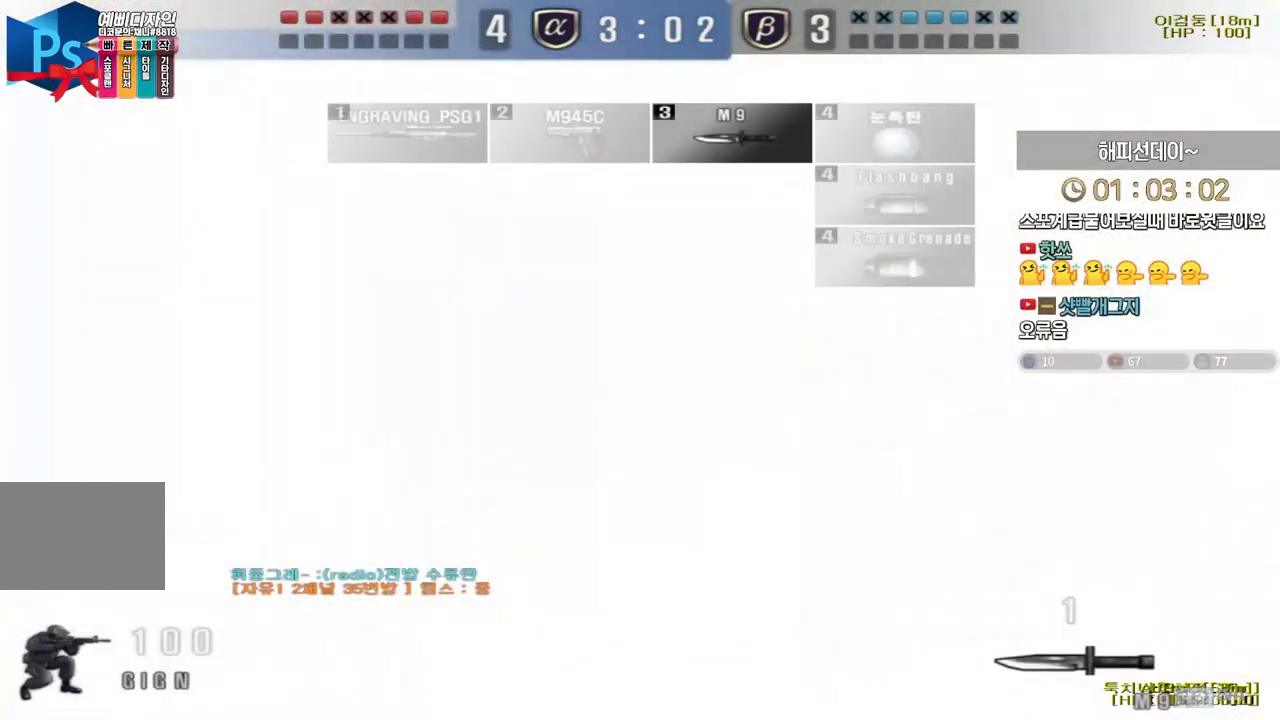
{"keys": ["a", "ctrl", "w"], "events": []}
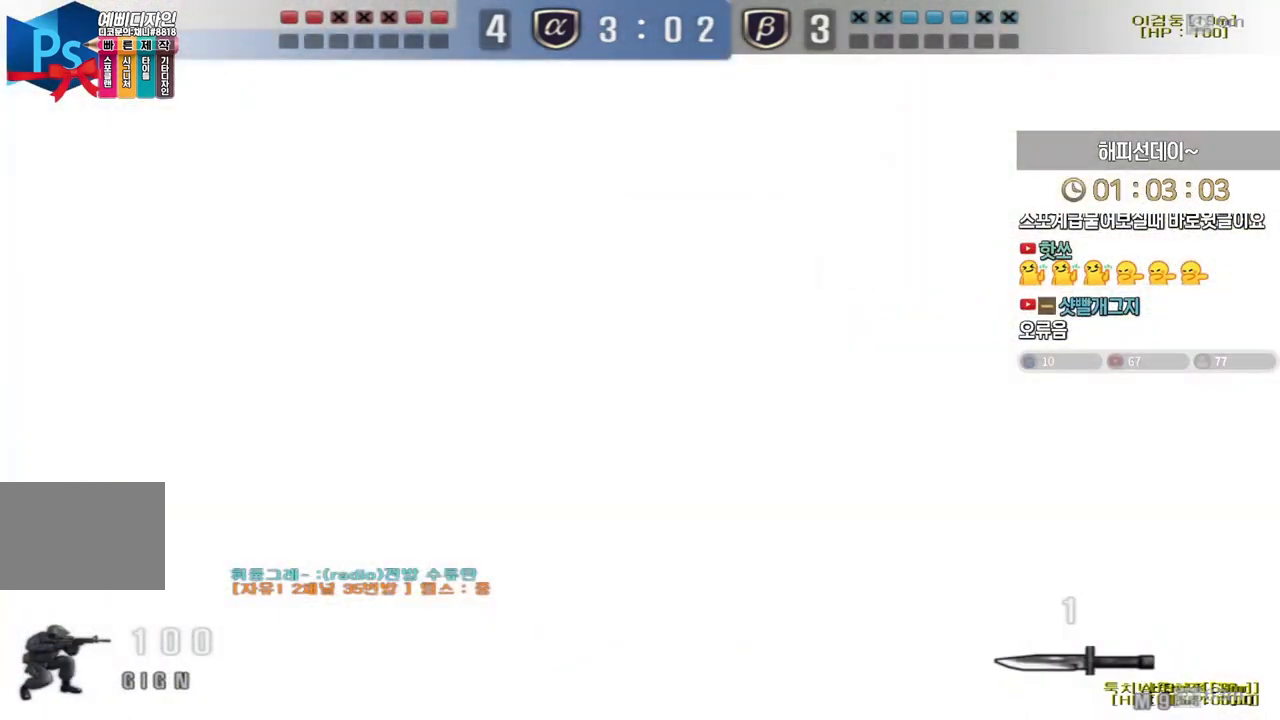
{"keys": ["a", "w"]}
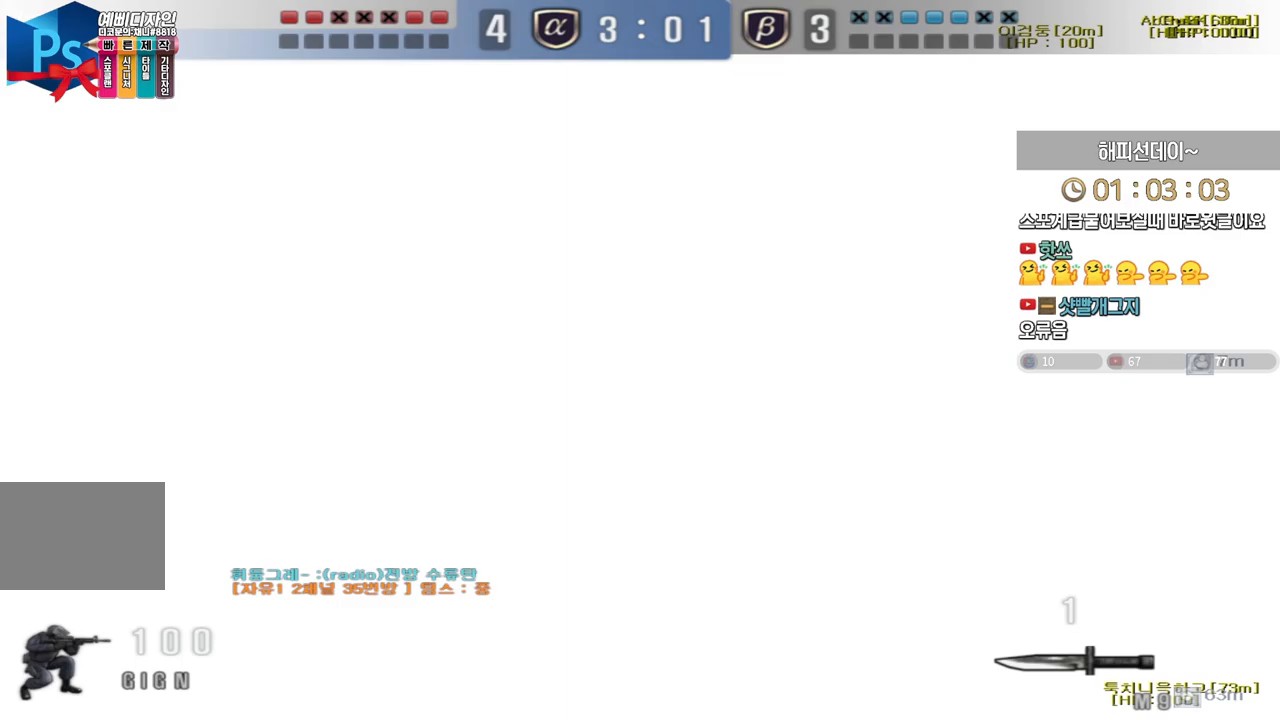
{"keys": ["space"], "events": [[417, "ctrl", "down"], [450, "a", "up"], [450, "ctrl", "up"], [450, "space", "down"], [450, "w", "up"]]}
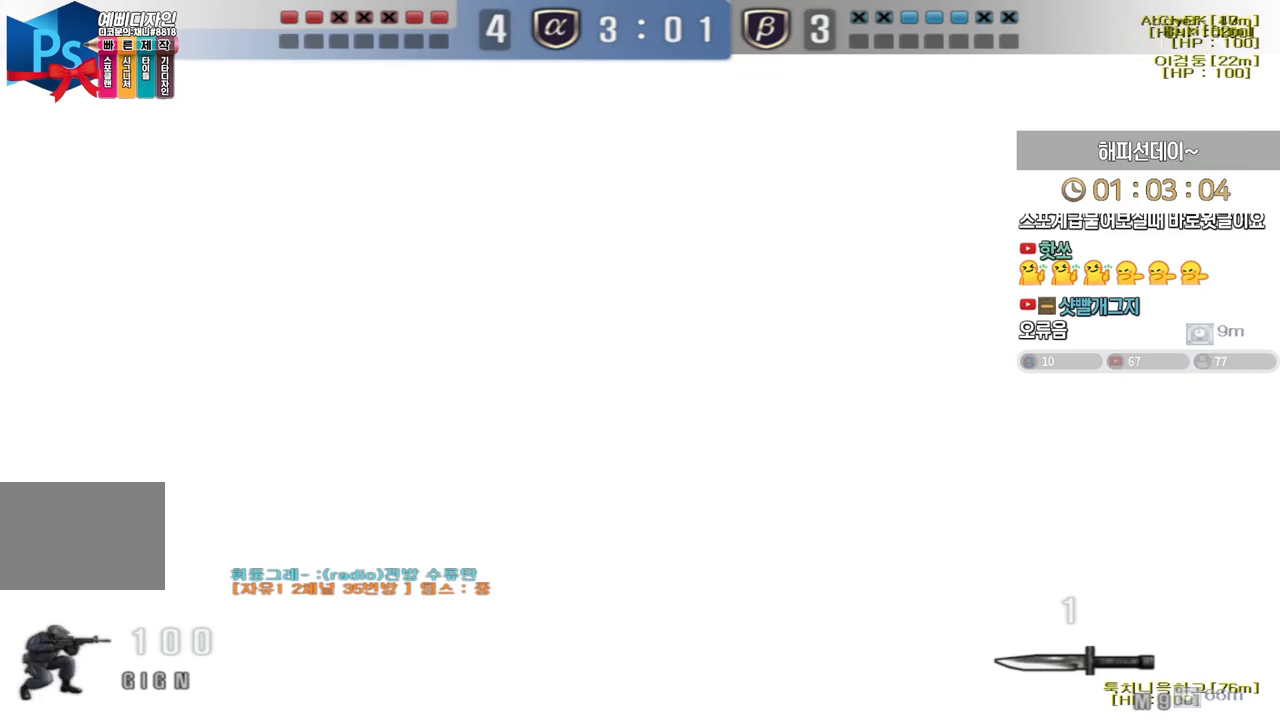
{"keys": [], "events": [[33, "space", "up"]]}